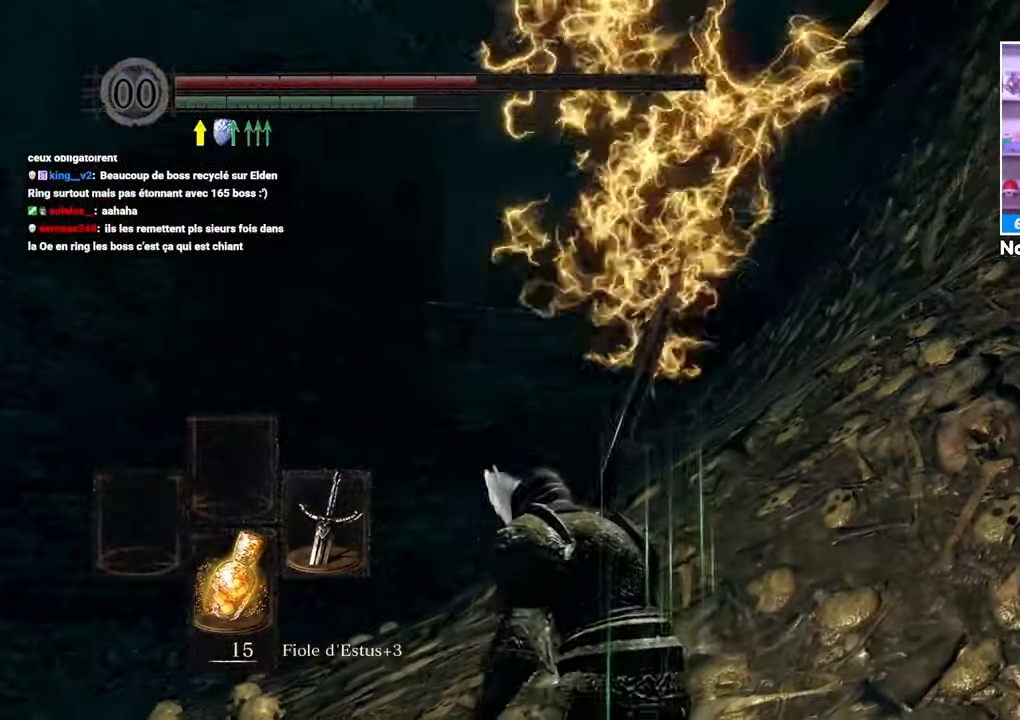
Gameplay with a controller (Xbox layout); each line is a JSON object with the inputs held at the frame after it. "button_events" lists button changes between this image and that frame as [ms after this image, input, new state], when the widget could be followed in between (sticks are given only as held states). Not read: L3 R3.
{"buttons": ["B"], "left_stick": "up-left", "right_stick": "center", "button_events": []}
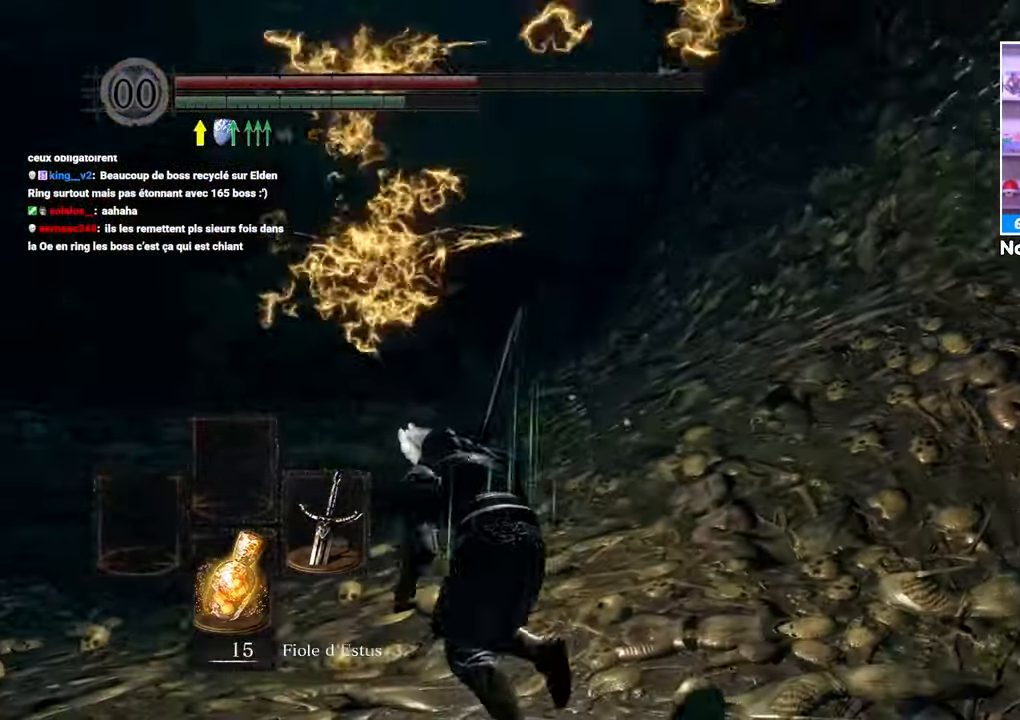
{"buttons": ["B"], "left_stick": "left", "right_stick": "down-left", "button_events": []}
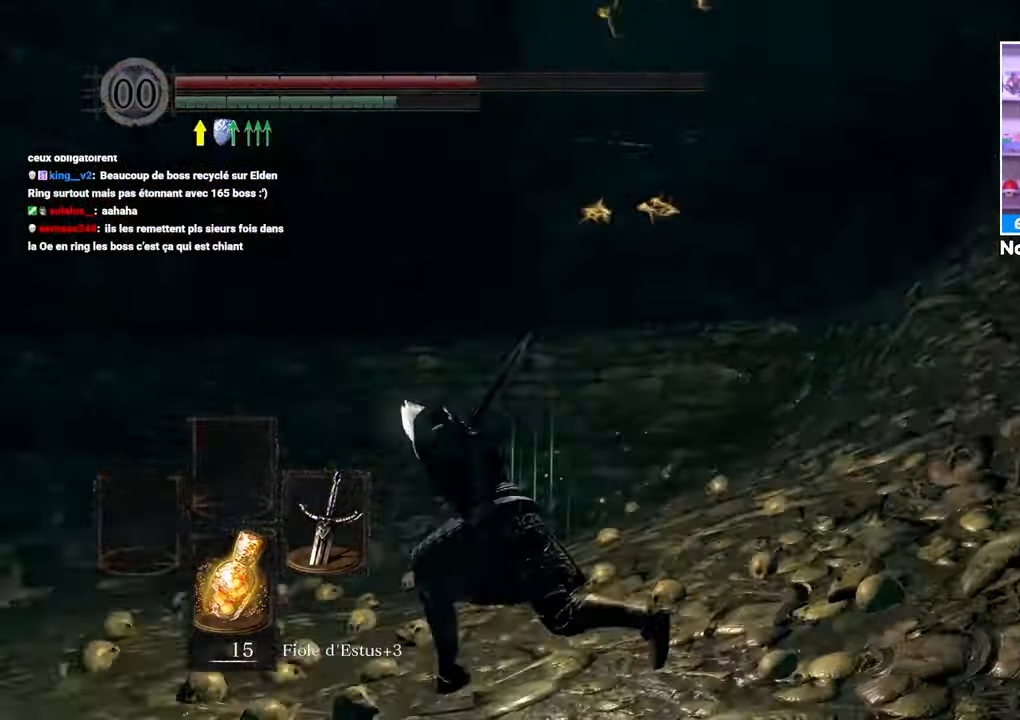
{"buttons": ["B"], "left_stick": "up-right", "right_stick": "center", "button_events": []}
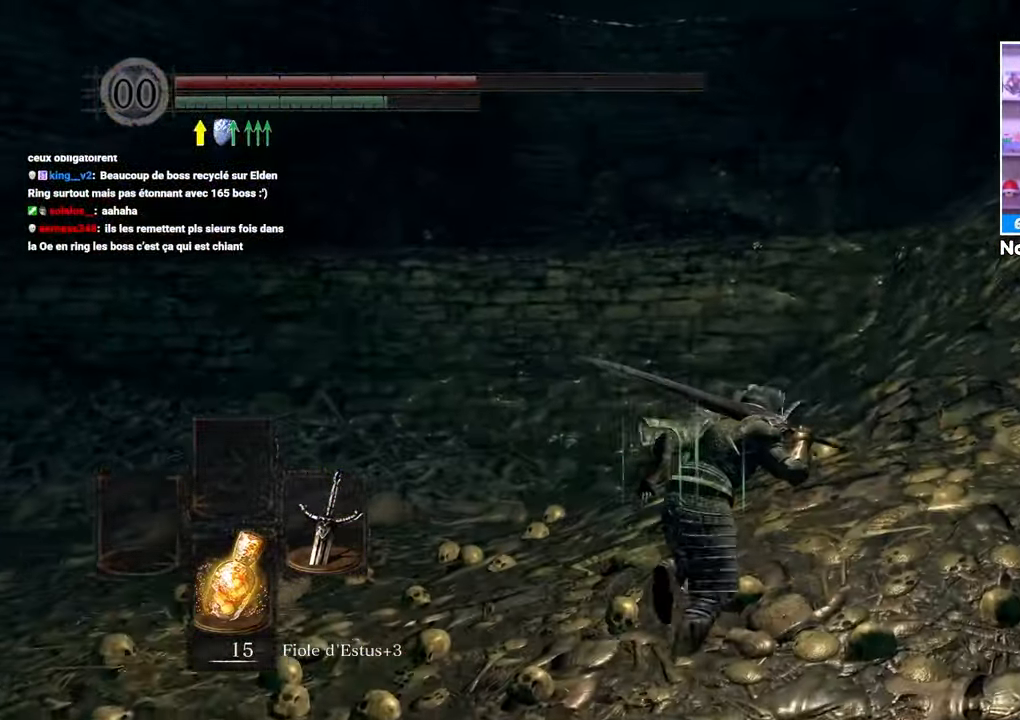
{"buttons": ["B"], "left_stick": "up", "right_stick": "center", "button_events": []}
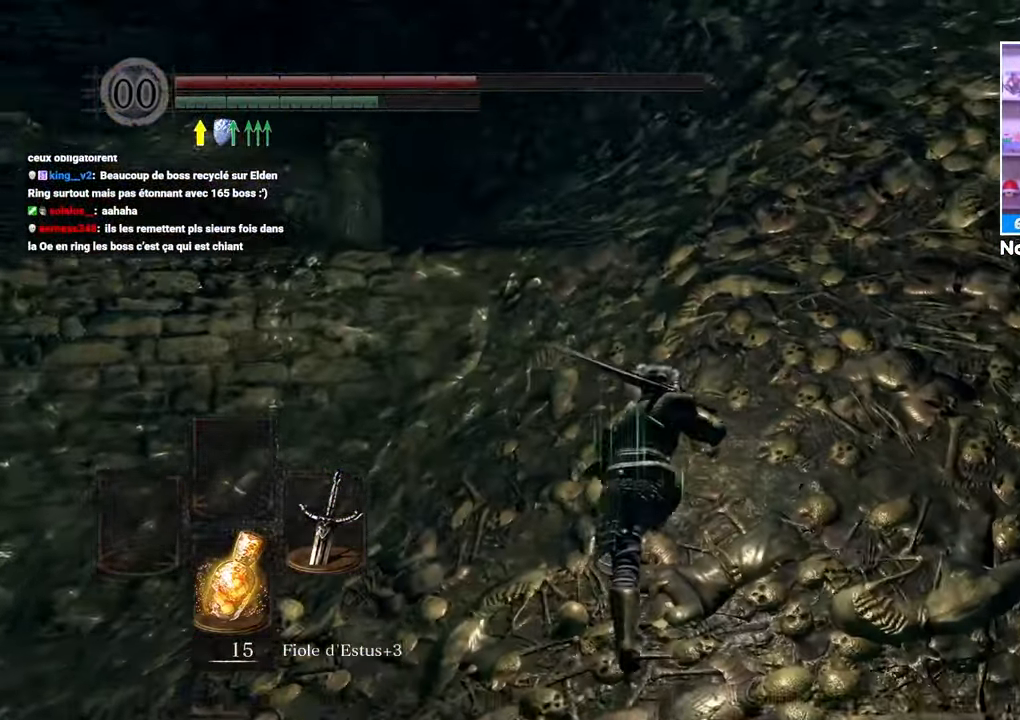
{"buttons": ["B"], "left_stick": "right", "right_stick": "left", "button_events": []}